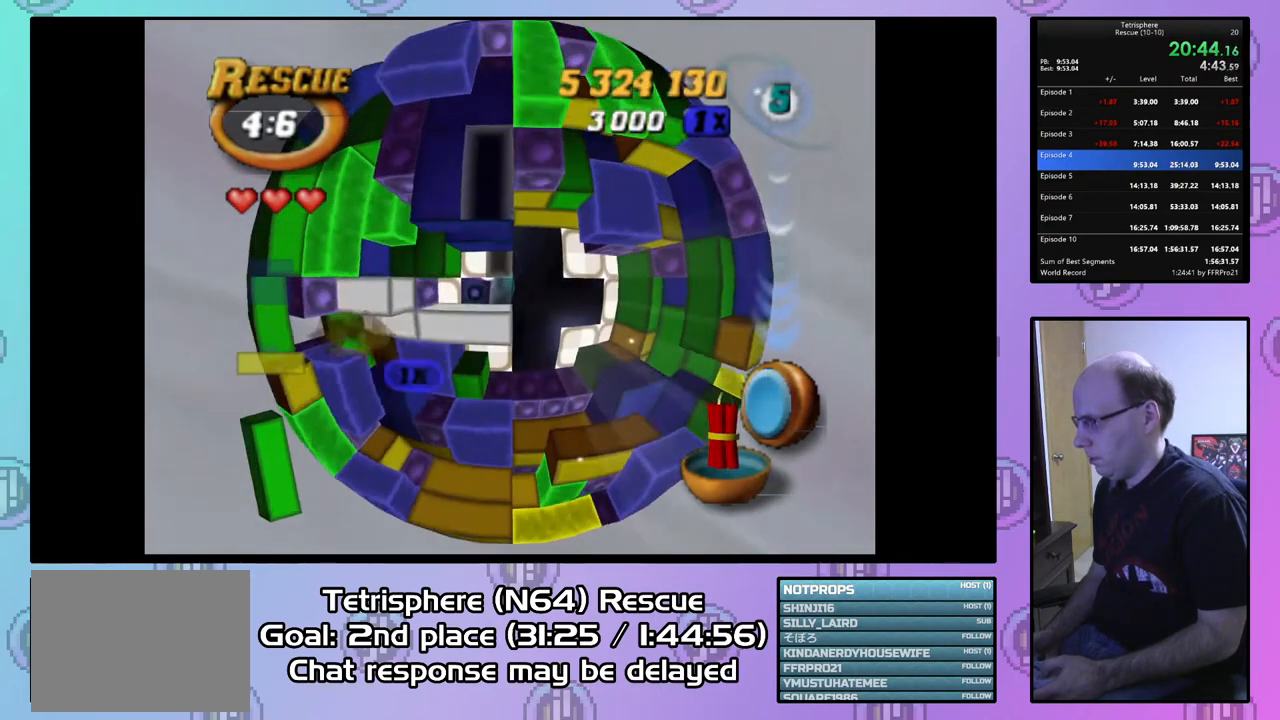
Gameplay with a controller (PlayStation layout); each line is a JSON object with the inputs held at the frame after it. "events" lists button and stick changes between this image and that frame as [ms after this image, input, new state], when the widget could be followed in between. Not read: left_stick.
{"buttons": ["DPAD_LEFT"], "right_stick": "center", "events": [[67, "DPAD_LEFT", "up"], [233, "DPAD_UP", "down"], [300, "DPAD_UP", "up"], [433, "DPAD_LEFT", "down"]]}
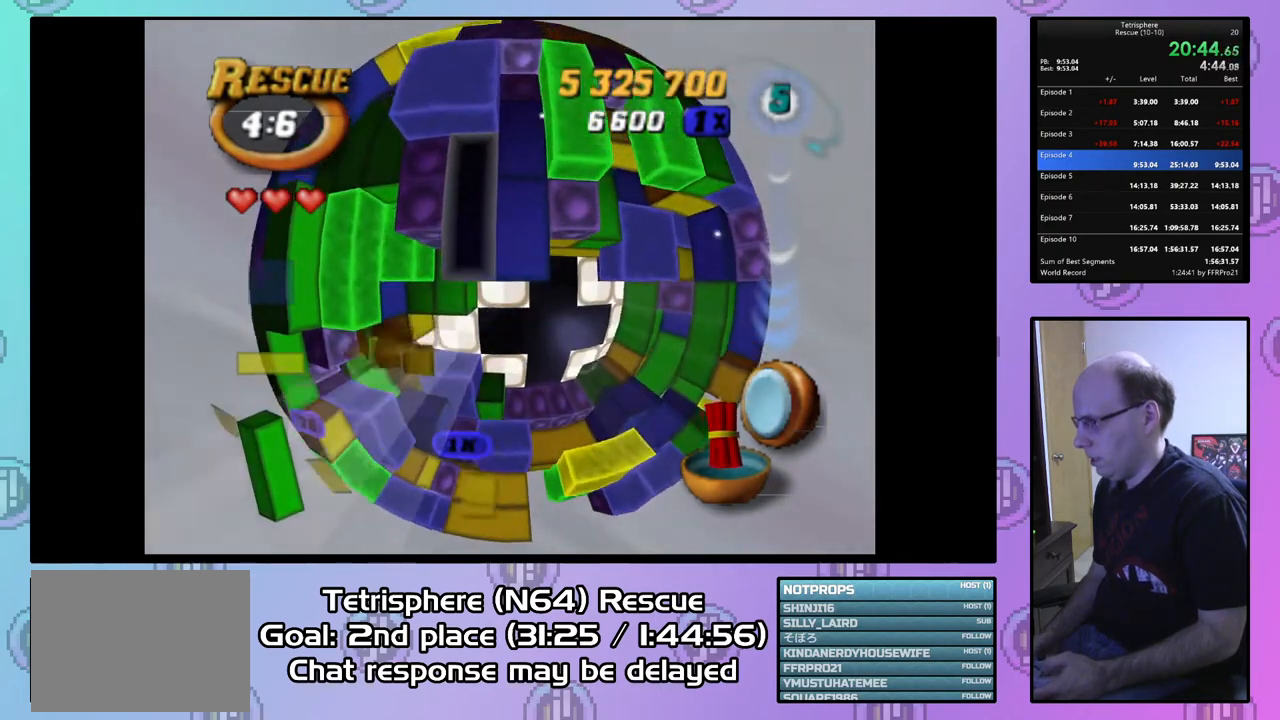
{"buttons": [], "right_stick": "center", "events": [[33, "DPAD_LEFT", "up"], [67, "DPAD_LEFT", "down"], [200, "DPAD_LEFT", "up"], [233, "DPAD_LEFT", "down"], [333, "DPAD_LEFT", "up"], [400, "DPAD_DOWN", "down"], [500, "DPAD_DOWN", "up"]]}
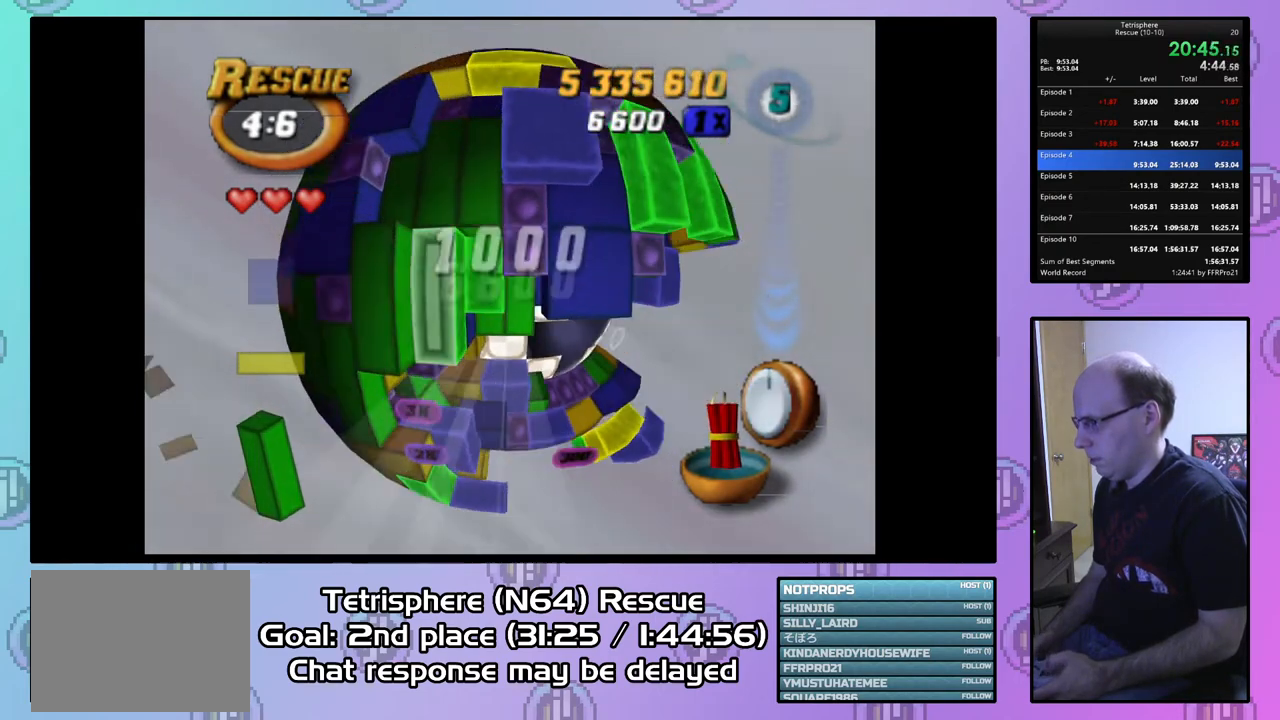
{"buttons": ["DPAD_RIGHT"], "right_stick": "center", "events": [[233, "CIRCLE", "down"], [333, "CIRCLE", "up"], [467, "DPAD_RIGHT", "down"]]}
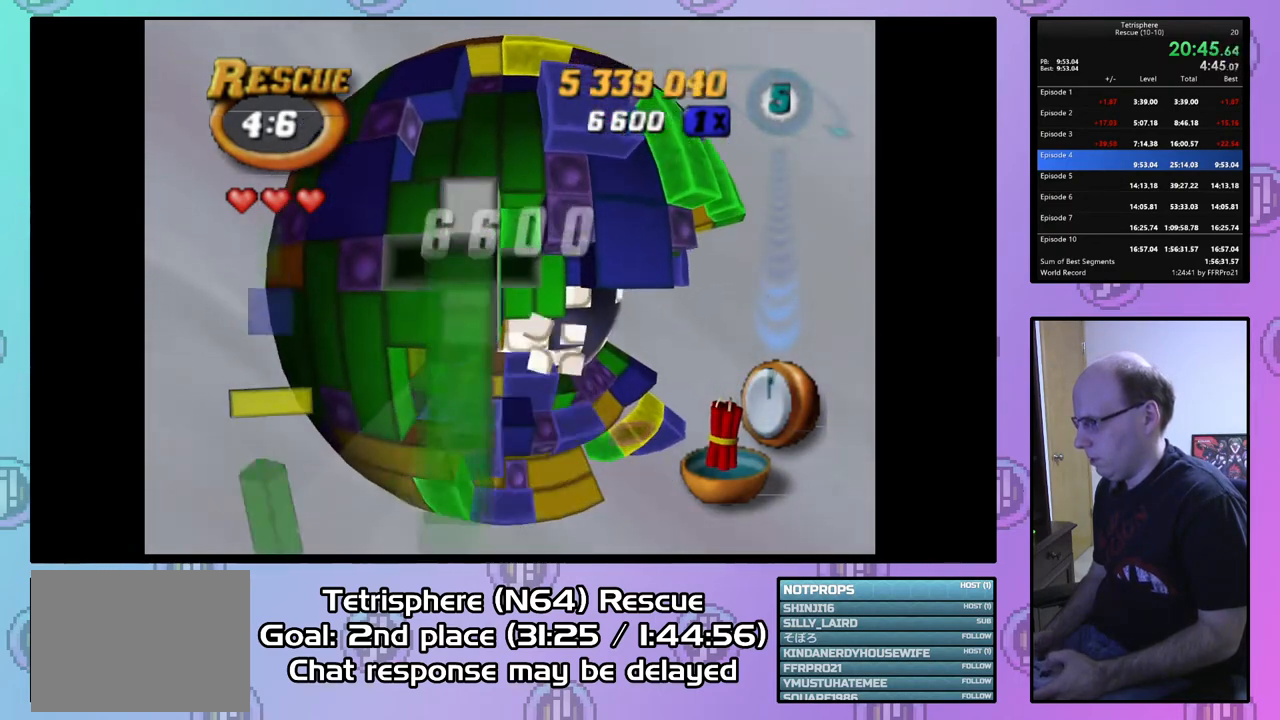
{"buttons": ["DPAD_UP"], "right_stick": "center", "events": [[100, "DPAD_RIGHT", "up"], [167, "DPAD_RIGHT", "down"], [233, "DPAD_RIGHT", "up"], [300, "DPAD_UP", "down"]]}
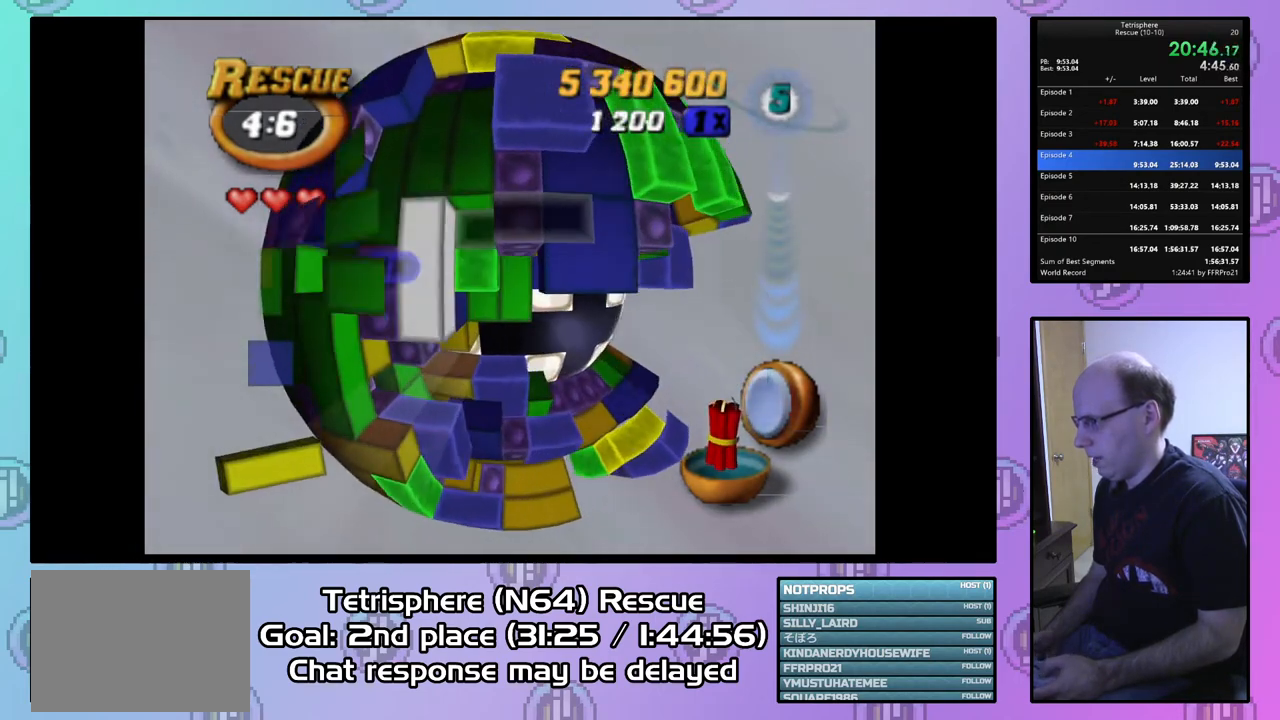
{"buttons": ["DPAD_UP"], "right_stick": "center", "events": []}
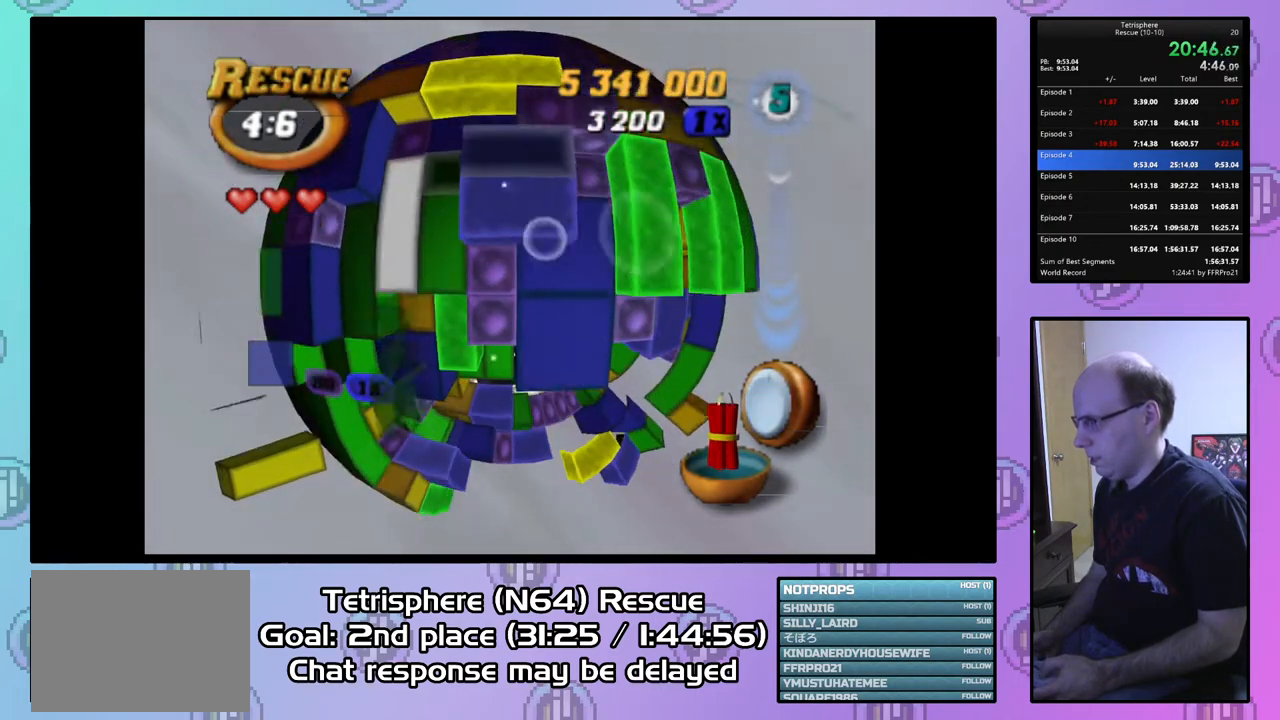
{"buttons": ["CIRCLE"], "right_stick": "center", "events": [[33, "DPAD_UP", "up"], [467, "CIRCLE", "down"]]}
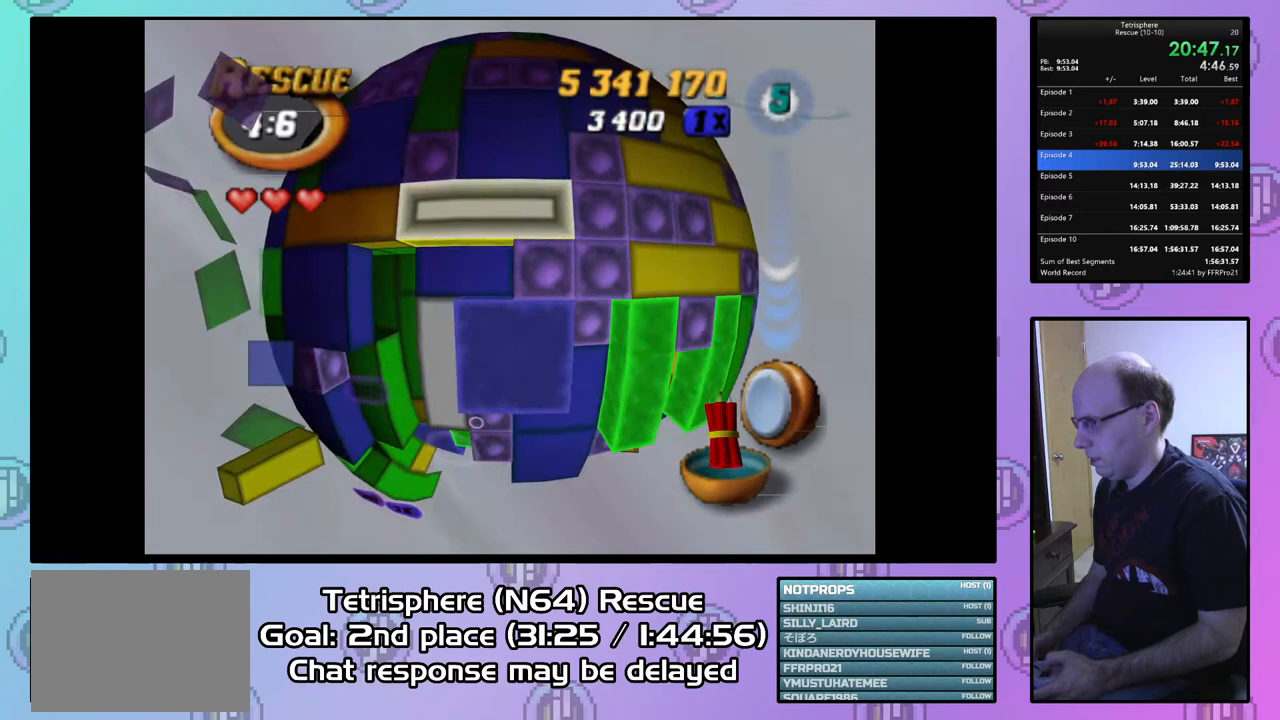
{"buttons": ["DPAD_DOWN"], "right_stick": "center", "events": [[100, "CIRCLE", "up"], [133, "DPAD_DOWN", "down"]]}
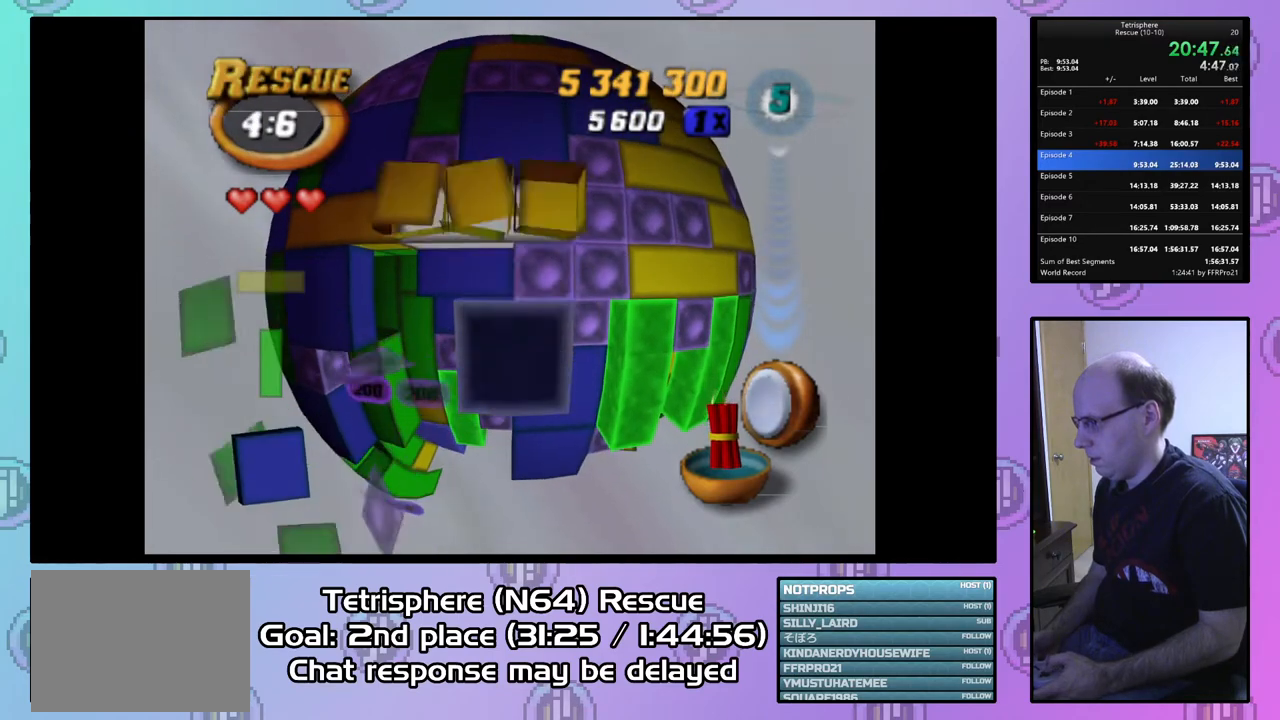
{"buttons": [], "right_stick": "center", "events": [[300, "DPAD_DOWN", "up"], [367, "DPAD_RIGHT", "down"], [467, "DPAD_RIGHT", "up"]]}
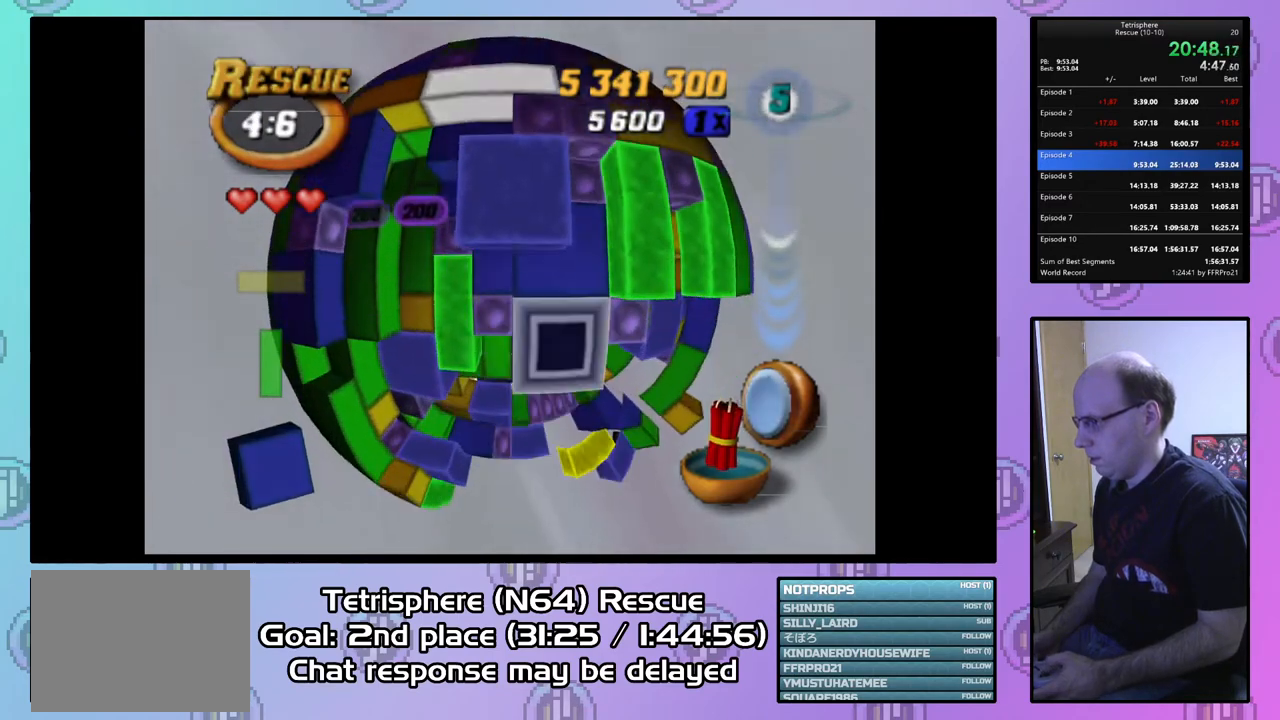
{"buttons": ["SQUARE"], "right_stick": "center", "events": [[133, "SQUARE", "down"], [267, "DPAD_DOWN", "down"], [333, "DPAD_DOWN", "up"], [400, "DPAD_DOWN", "down"], [500, "DPAD_DOWN", "up"]]}
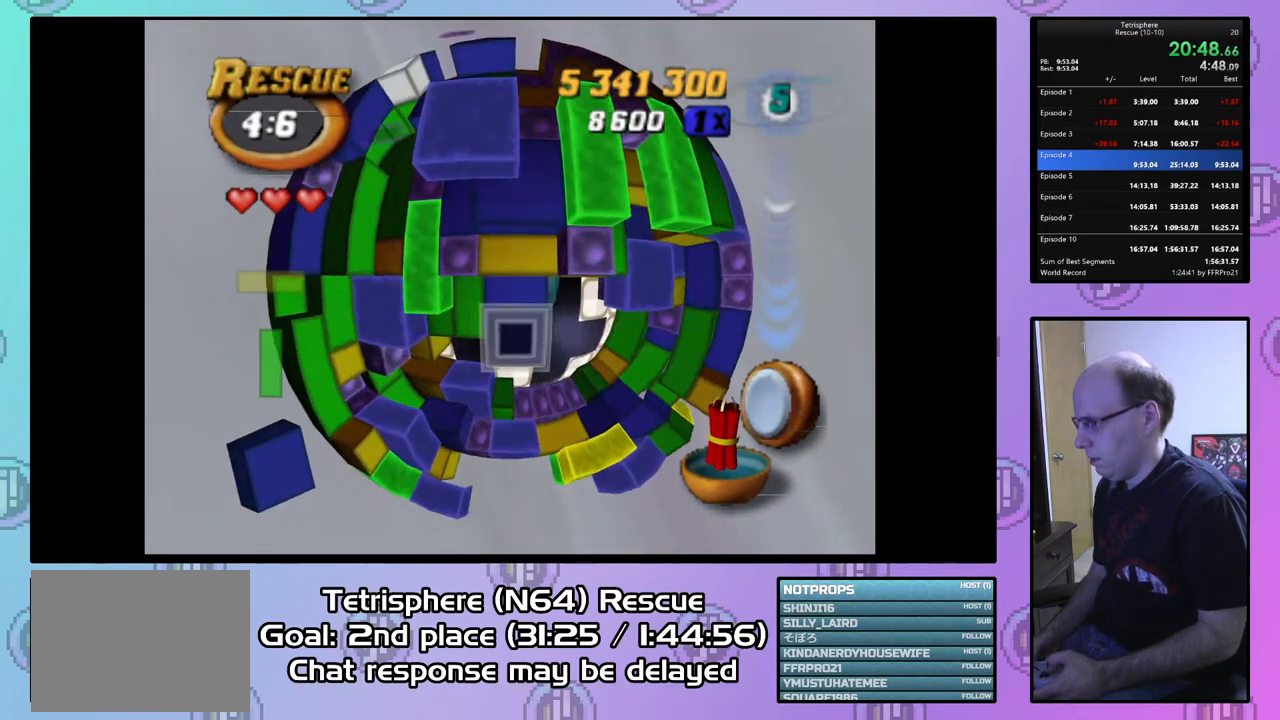
{"buttons": ["SQUARE"], "right_stick": "center", "events": [[67, "DPAD_DOWN", "down"], [167, "DPAD_DOWN", "up"], [367, "DPAD_UP", "down"], [433, "DPAD_UP", "up"]]}
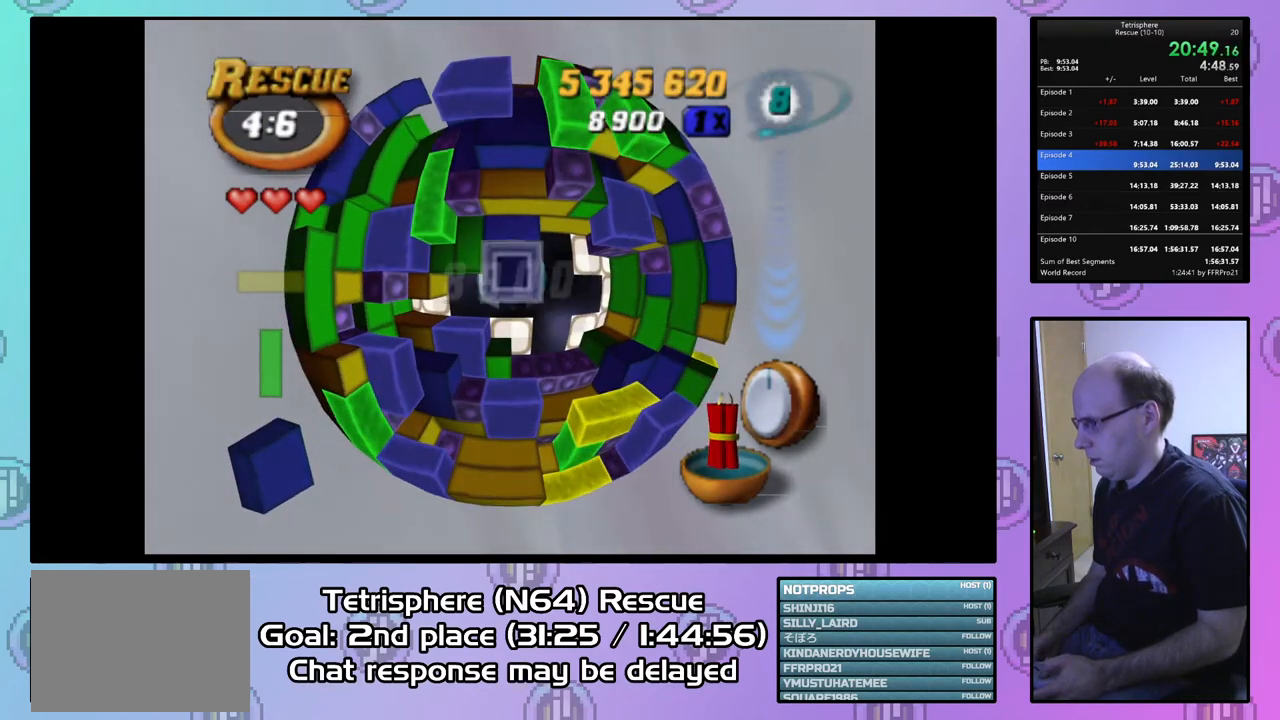
{"buttons": [], "right_stick": "center", "events": [[267, "SQUARE", "up"], [333, "CIRCLE", "down"], [467, "CIRCLE", "up"]]}
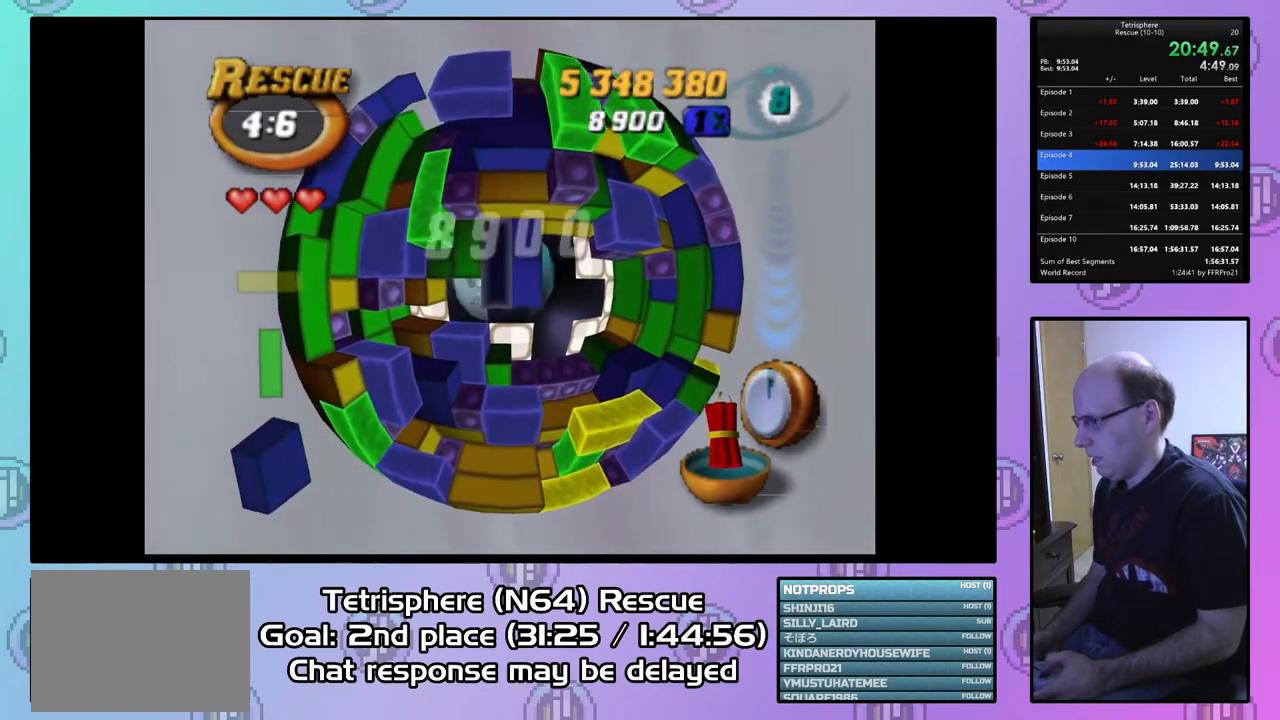
{"buttons": ["DPAD_LEFT"], "right_stick": "center", "events": [[33, "DPAD_RIGHT", "down"], [133, "DPAD_RIGHT", "up"], [267, "DPAD_DOWN", "down"], [333, "DPAD_DOWN", "up"], [500, "DPAD_LEFT", "down"]]}
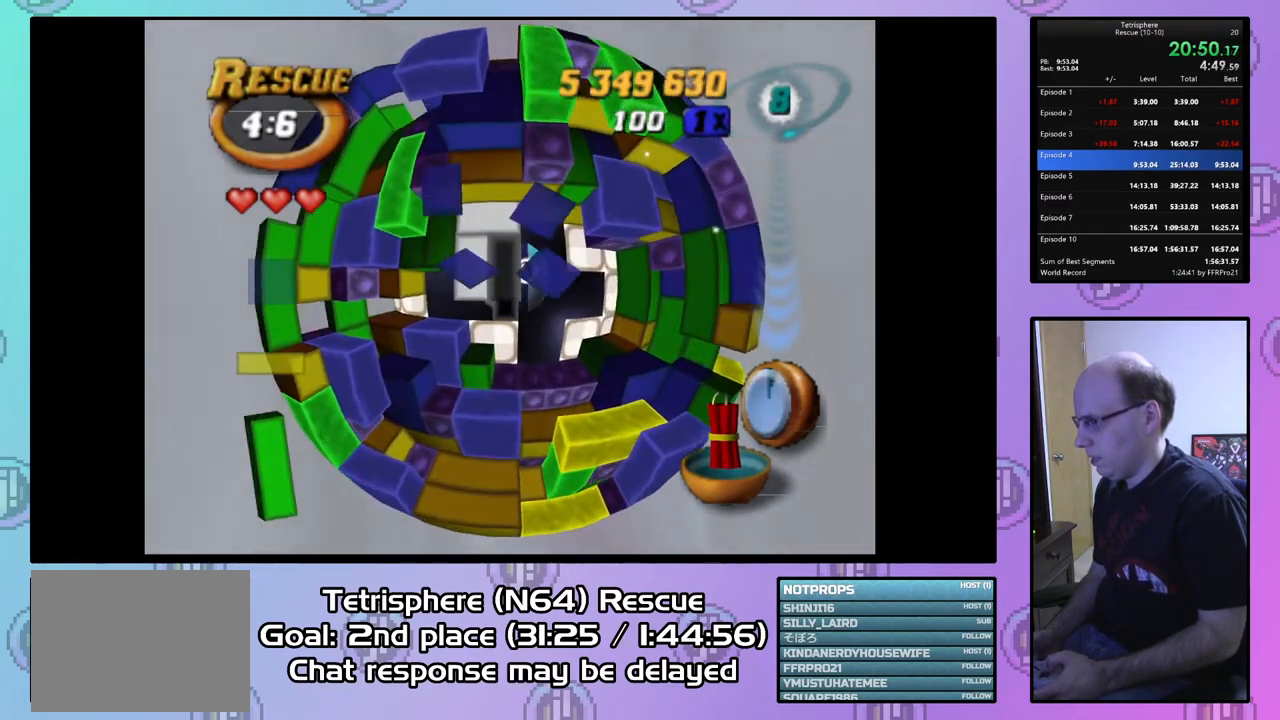
{"buttons": [], "right_stick": "center", "events": [[100, "DPAD_LEFT", "up"], [233, "DPAD_UP", "down"], [333, "DPAD_UP", "up"], [400, "DPAD_UP", "down"], [500, "DPAD_UP", "up"]]}
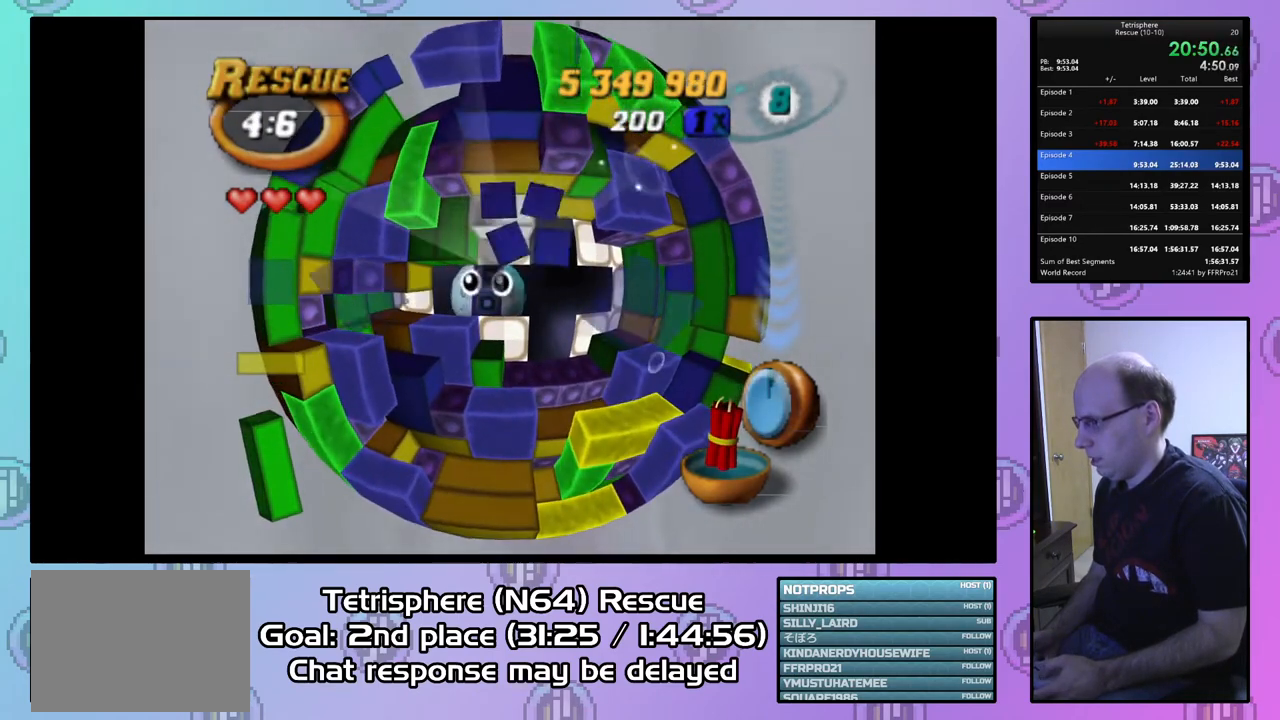
{"buttons": [], "right_stick": "center", "events": [[67, "DPAD_LEFT", "down"], [167, "DPAD_LEFT", "up"], [233, "DPAD_LEFT", "down"], [333, "DPAD_LEFT", "up"], [467, "DPAD_LEFT", "down"], [500, "DPAD_LEFT", "up"]]}
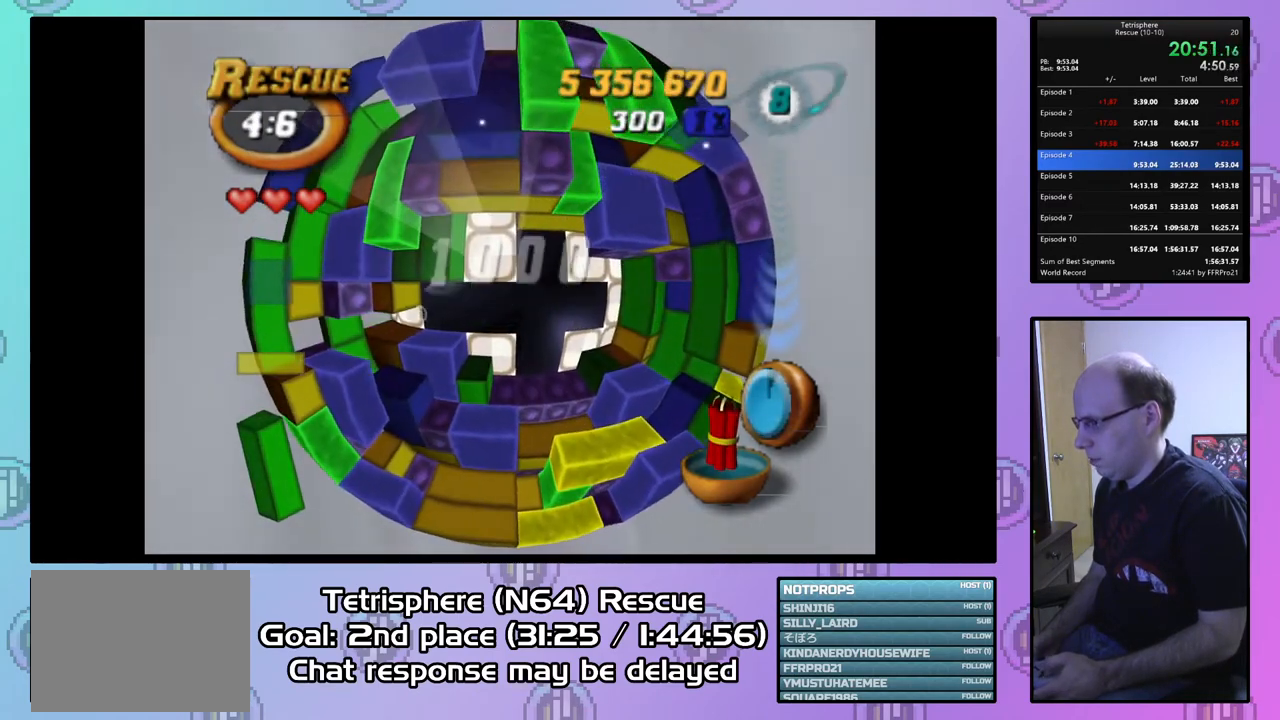
{"buttons": ["CROSS", "CIRCLE"], "right_stick": "center", "events": [[200, "CIRCLE", "down"], [267, "CROSS", "down"], [367, "CIRCLE", "up"], [367, "CROSS", "up"], [433, "CIRCLE", "down"], [433, "CROSS", "down"]]}
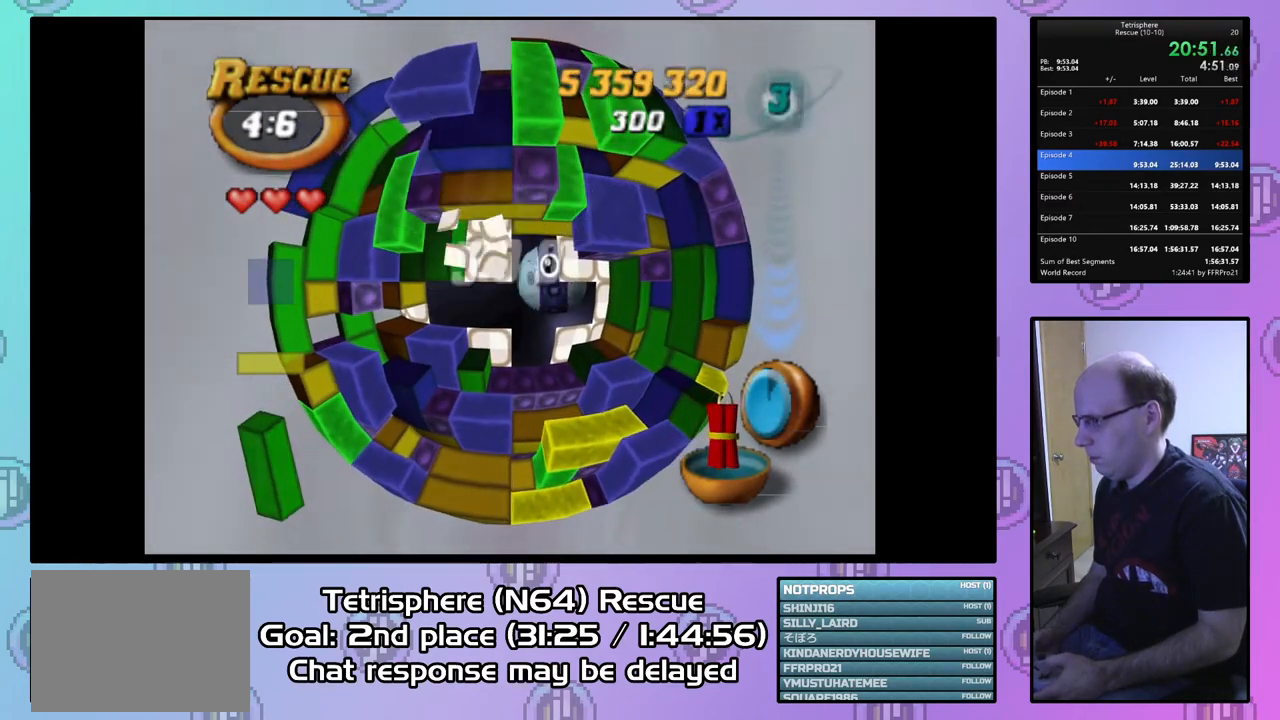
{"buttons": ["CROSS", "CIRCLE"], "right_stick": "center", "events": [[67, "CIRCLE", "up"], [67, "CROSS", "up"], [133, "CIRCLE", "down"], [133, "CROSS", "down"], [233, "CIRCLE", "up"], [233, "CROSS", "up"], [300, "CIRCLE", "down"], [300, "CROSS", "down"], [400, "CIRCLE", "up"], [400, "CROSS", "up"], [467, "CIRCLE", "down"], [467, "CROSS", "down"]]}
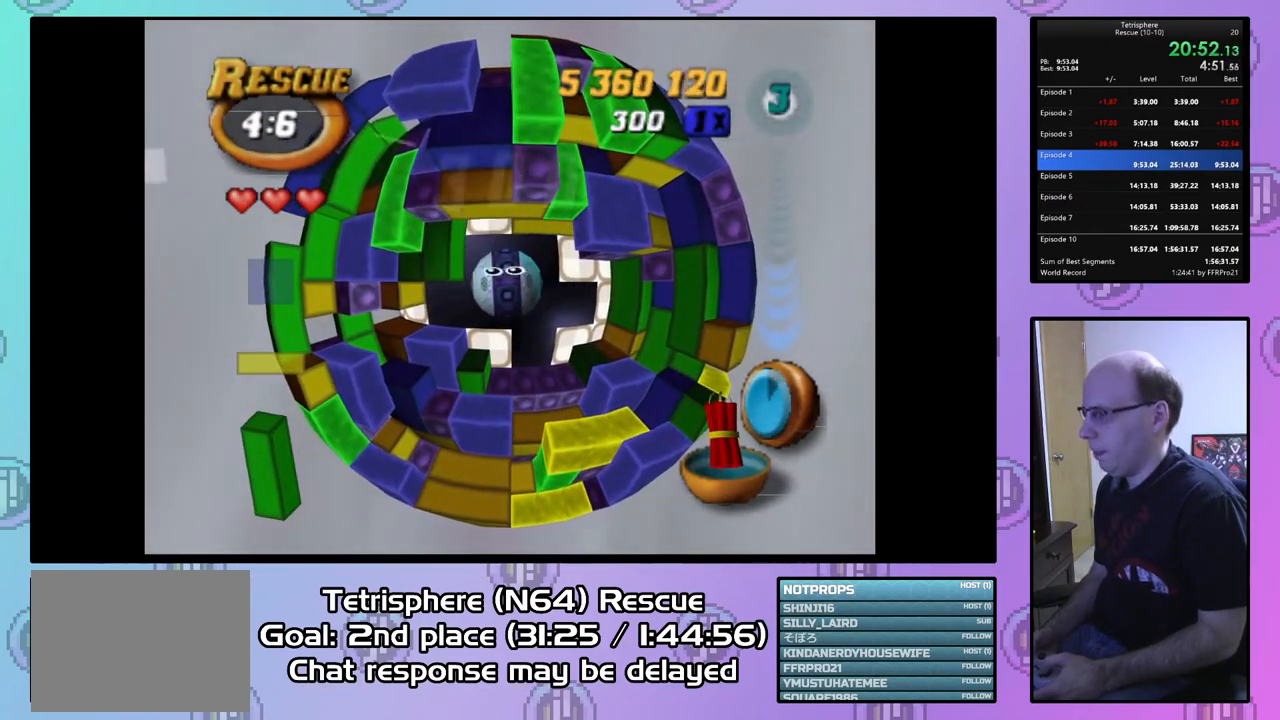
{"buttons": ["CROSS", "CIRCLE"], "right_stick": "center", "events": [[67, "CIRCLE", "up"], [67, "CROSS", "up"], [133, "CIRCLE", "down"], [133, "CROSS", "down"], [233, "CIRCLE", "up"], [233, "CROSS", "up"], [300, "CIRCLE", "down"], [300, "CROSS", "down"], [367, "CROSS", "up"], [400, "CIRCLE", "up"], [467, "CIRCLE", "down"], [467, "CROSS", "down"]]}
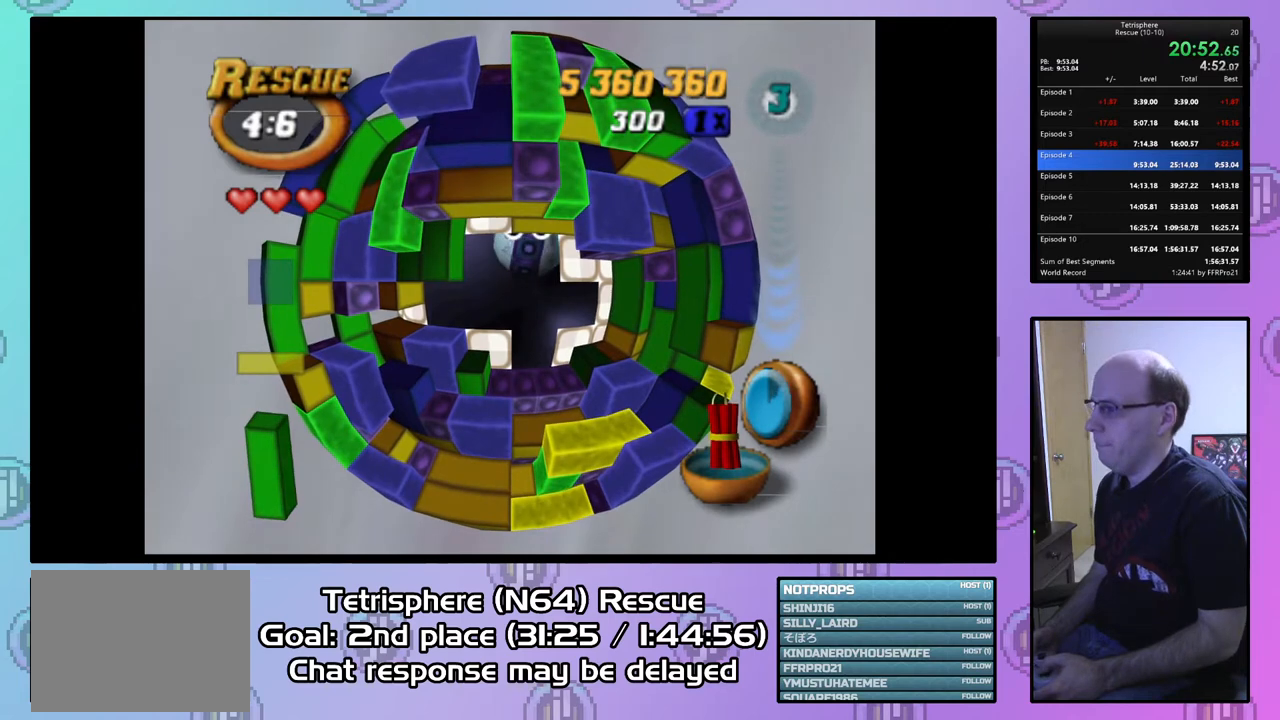
{"buttons": ["CROSS", "CIRCLE"], "right_stick": "center", "events": [[67, "CIRCLE", "up"], [67, "CROSS", "up"], [100, "CIRCLE", "down"], [133, "CROSS", "down"], [233, "CIRCLE", "up"], [233, "CROSS", "up"], [267, "CIRCLE", "down"], [267, "CROSS", "down"], [367, "CIRCLE", "up"], [367, "CROSS", "up"], [467, "CIRCLE", "down"], [467, "CROSS", "down"]]}
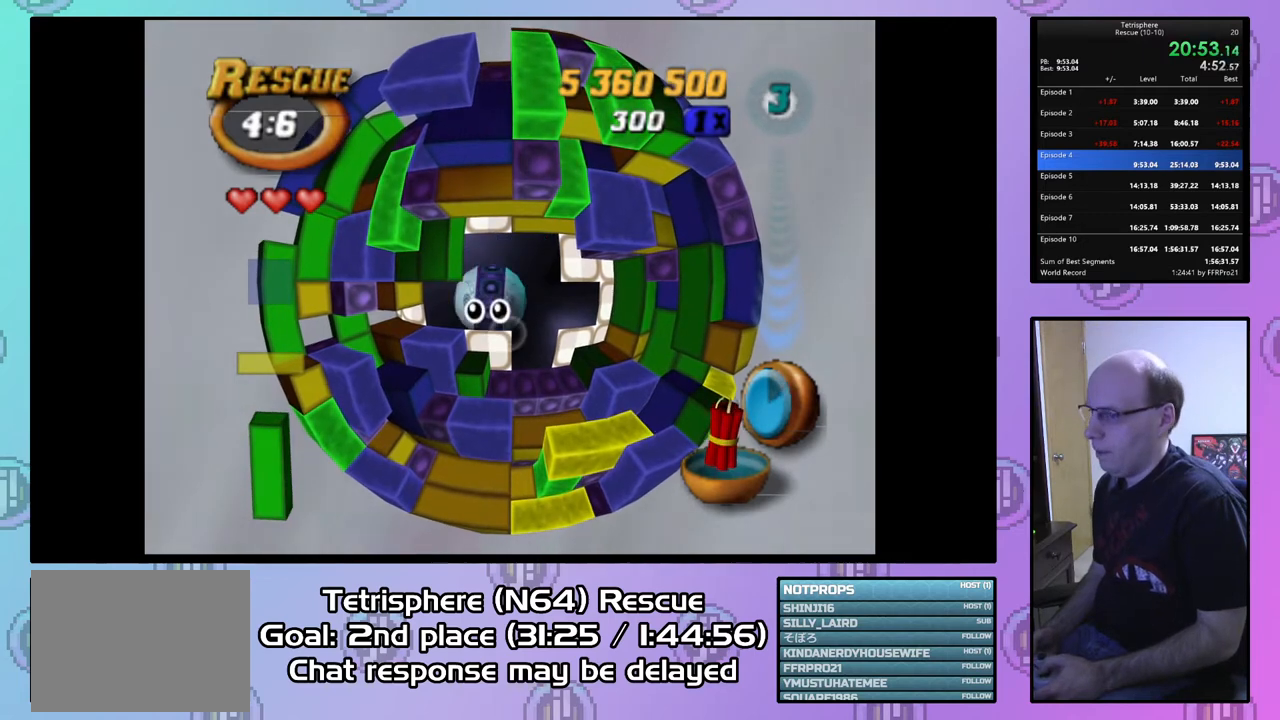
{"buttons": ["CROSS", "CIRCLE"], "right_stick": "center", "events": [[33, "CIRCLE", "up"], [33, "CROSS", "up"], [100, "CIRCLE", "down"], [133, "CROSS", "down"], [200, "CIRCLE", "up"], [200, "CROSS", "up"], [300, "CIRCLE", "down"], [300, "CROSS", "down"], [400, "CIRCLE", "up"], [400, "CROSS", "up"], [433, "CIRCLE", "down"], [433, "CROSS", "down"]]}
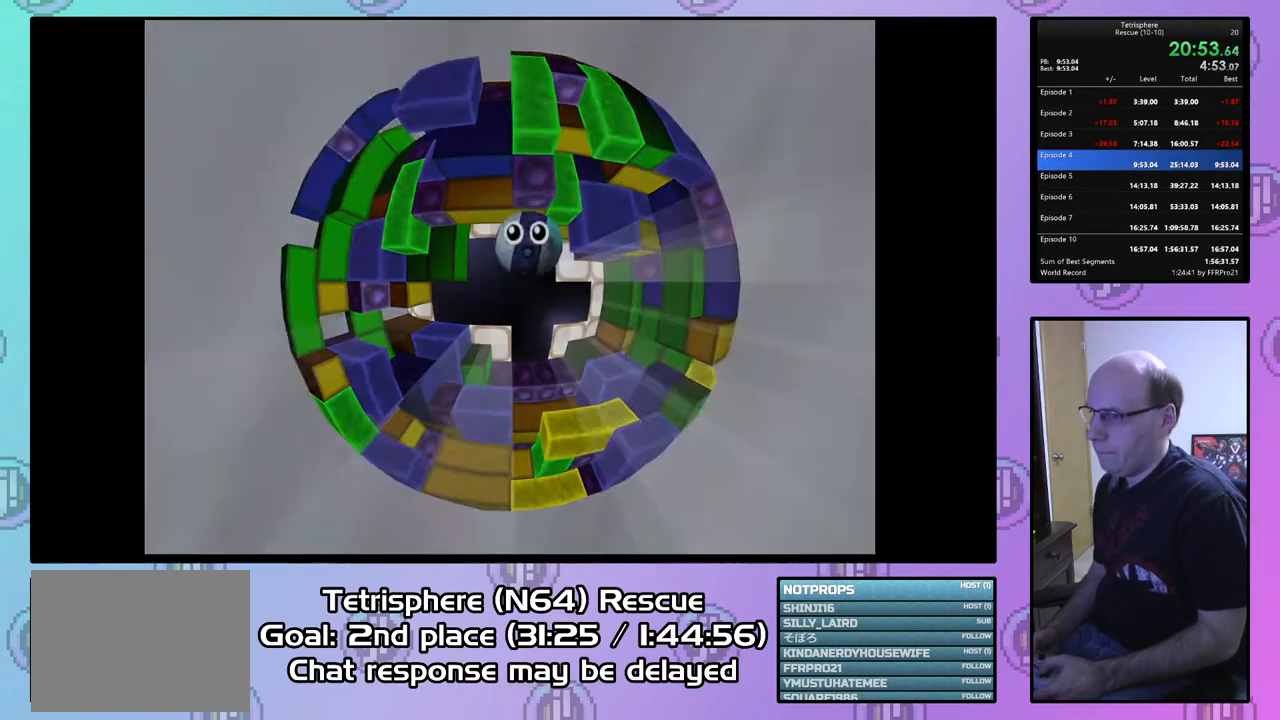
{"buttons": ["CROSS", "CIRCLE"], "right_stick": "center", "events": [[67, "CIRCLE", "up"], [67, "CROSS", "up"], [133, "CIRCLE", "down"], [133, "CROSS", "down"], [233, "CIRCLE", "up"], [233, "CROSS", "up"], [300, "CIRCLE", "down"], [300, "CROSS", "down"], [400, "CIRCLE", "up"], [400, "CROSS", "up"], [467, "CIRCLE", "down"], [467, "CROSS", "down"]]}
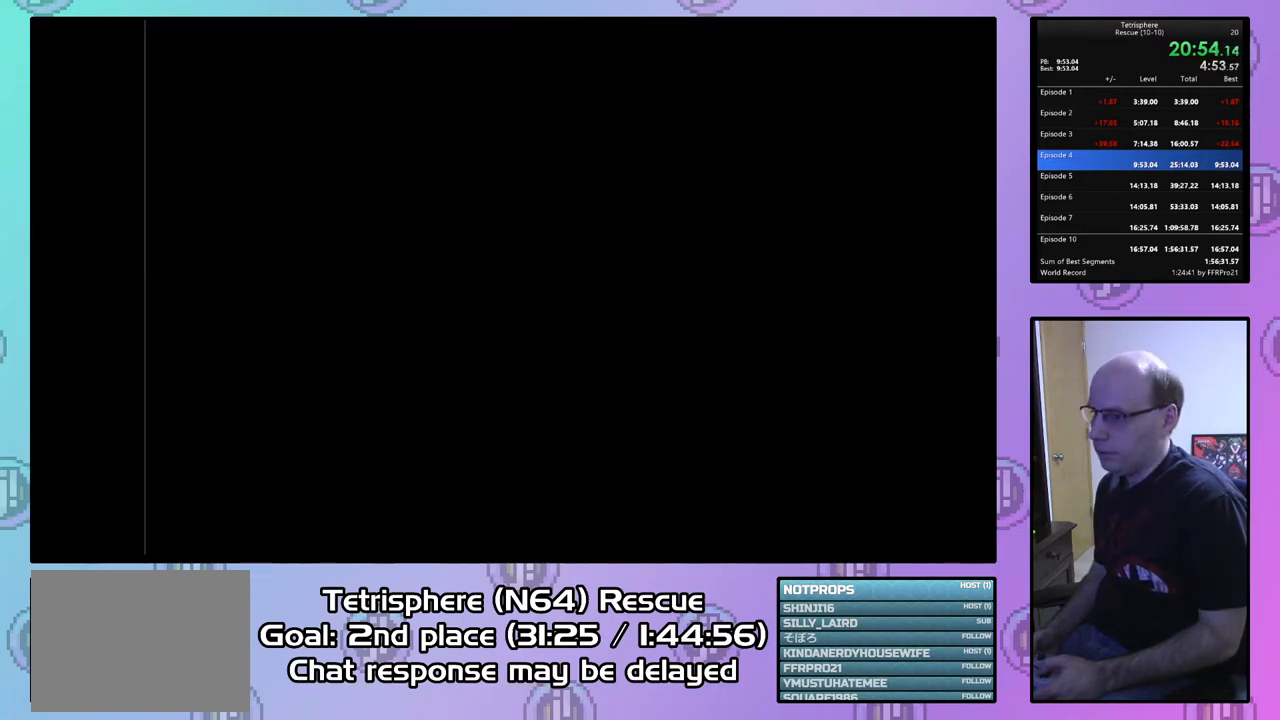
{"buttons": [], "right_stick": "center", "events": [[100, "CIRCLE", "up"], [100, "CROSS", "up"], [167, "CIRCLE", "down"], [167, "CROSS", "down"], [267, "CROSS", "up"], [300, "CIRCLE", "up"], [333, "CIRCLE", "down"], [333, "CROSS", "down"], [467, "CIRCLE", "up"], [467, "CROSS", "up"]]}
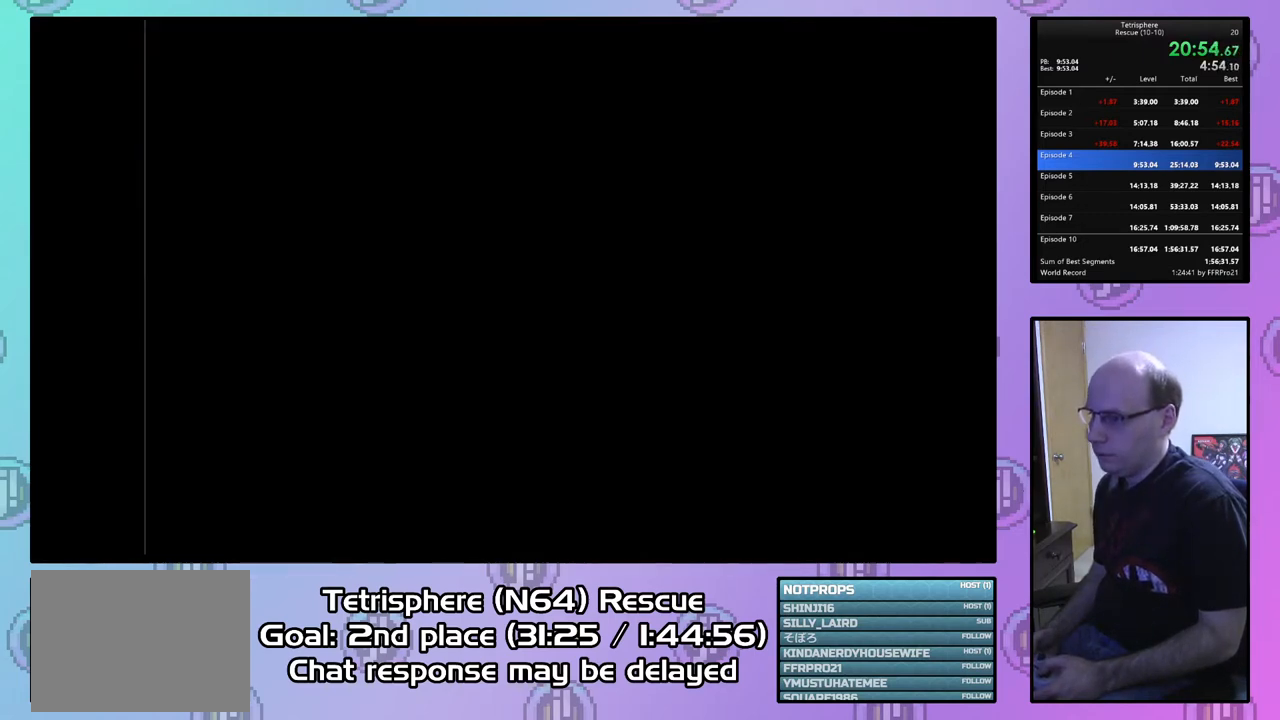
{"buttons": ["CROSS", "CIRCLE"], "right_stick": "center", "events": [[33, "CIRCLE", "down"], [33, "CROSS", "down"], [133, "CROSS", "up"], [167, "CIRCLE", "up"], [200, "CIRCLE", "down"], [200, "CROSS", "down"], [333, "CIRCLE", "up"], [333, "CROSS", "up"], [400, "CIRCLE", "down"], [400, "CROSS", "down"]]}
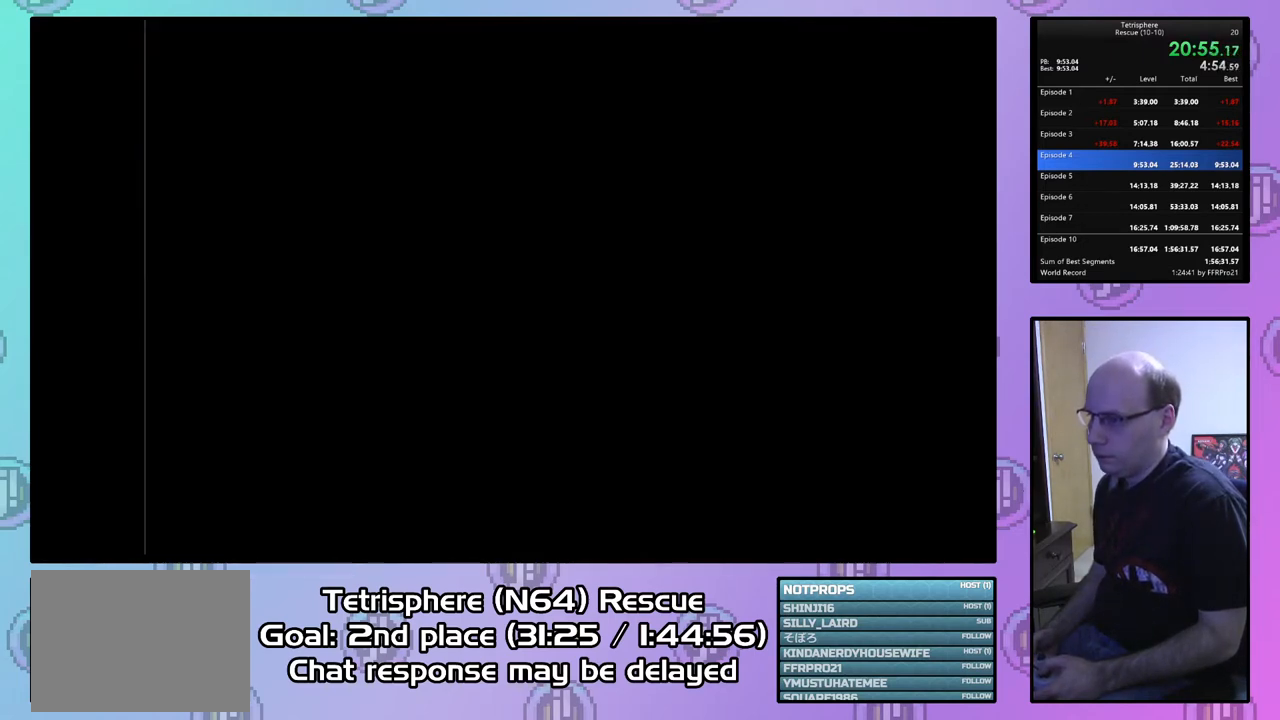
{"buttons": ["CROSS", "CIRCLE"], "right_stick": "center", "events": [[33, "CIRCLE", "up"], [33, "CROSS", "up"], [100, "CIRCLE", "down"], [100, "CROSS", "down"], [167, "CROSS", "up"], [200, "CIRCLE", "up"], [267, "CIRCLE", "down"], [267, "CROSS", "down"], [367, "CIRCLE", "up"], [367, "CROSS", "up"], [433, "CIRCLE", "down"], [433, "CROSS", "down"]]}
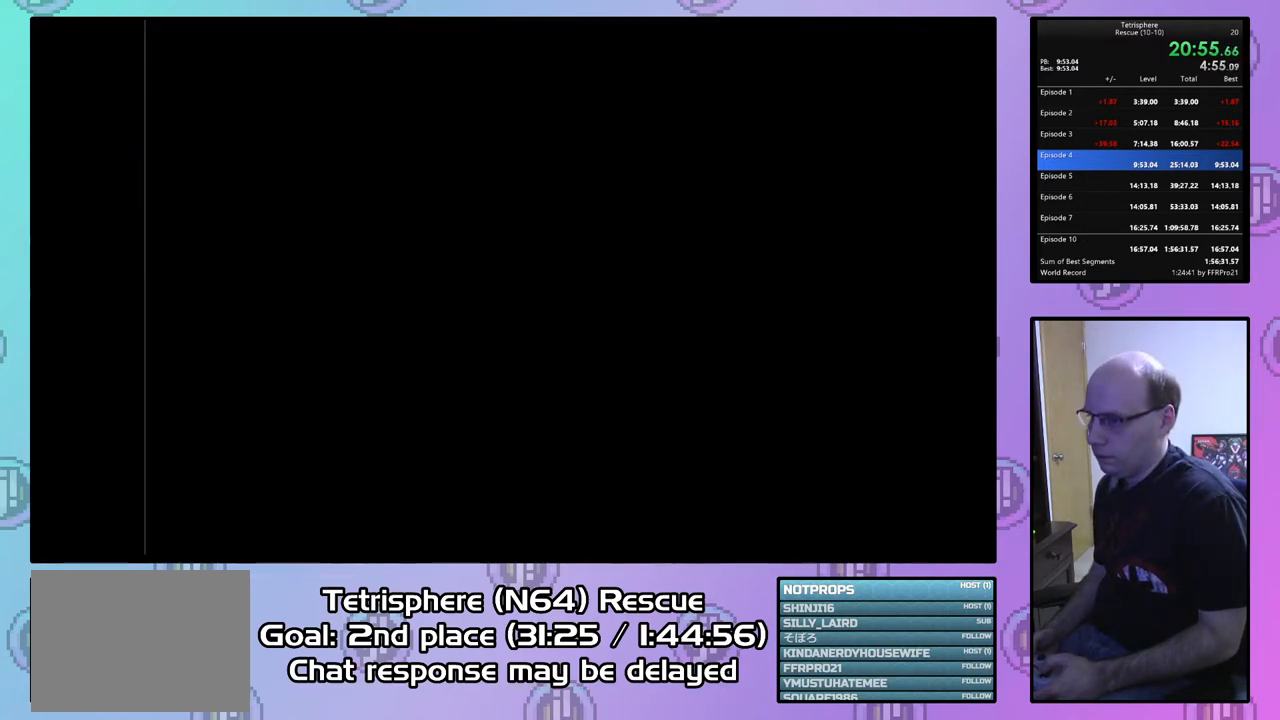
{"buttons": ["CROSS", "CIRCLE"], "right_stick": "center", "events": [[67, "CIRCLE", "up"], [67, "CROSS", "up"], [133, "CIRCLE", "down"], [133, "CROSS", "down"], [233, "CIRCLE", "up"], [233, "CROSS", "up"], [300, "CIRCLE", "down"], [300, "CROSS", "down"], [400, "CROSS", "up"], [433, "CIRCLE", "up"], [500, "CIRCLE", "down"], [500, "CROSS", "down"]]}
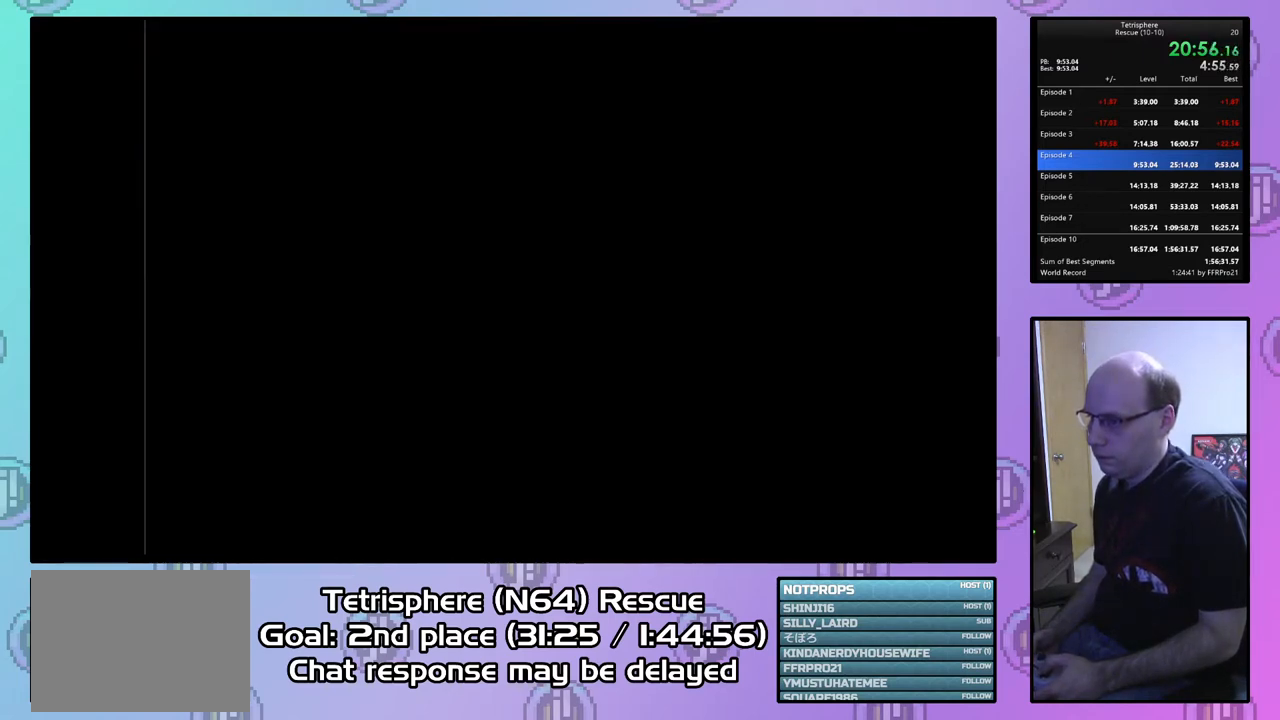
{"buttons": [], "right_stick": "center", "events": [[100, "CIRCLE", "up"], [100, "CROSS", "up"], [167, "CIRCLE", "down"], [167, "CROSS", "down"], [300, "CIRCLE", "up"], [300, "CROSS", "up"], [367, "CIRCLE", "down"], [367, "CROSS", "down"], [467, "CIRCLE", "up"], [467, "CROSS", "up"]]}
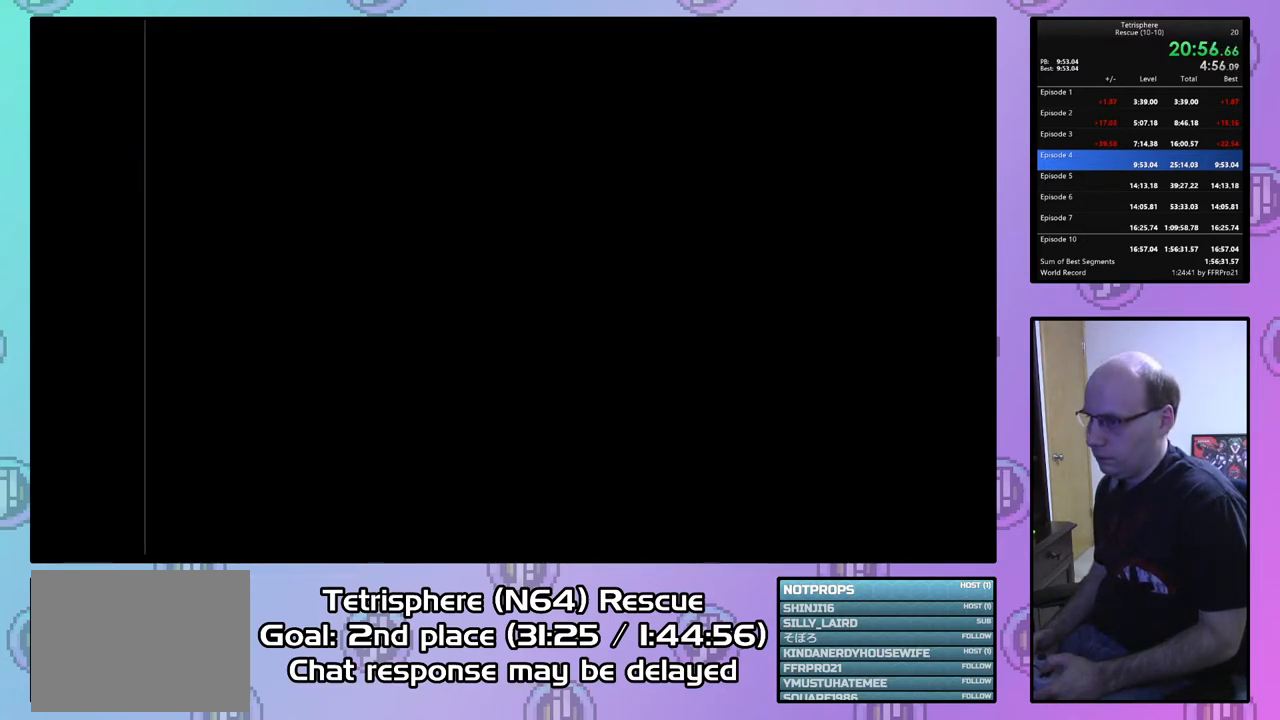
{"buttons": ["CIRCLE"], "right_stick": "center", "events": [[33, "CIRCLE", "down"], [33, "CROSS", "down"], [133, "CROSS", "up"], [167, "CIRCLE", "up"], [200, "CIRCLE", "down"], [200, "CROSS", "down"], [333, "CIRCLE", "up"], [333, "CROSS", "up"], [400, "CIRCLE", "down"], [400, "CROSS", "down"], [500, "CROSS", "up"]]}
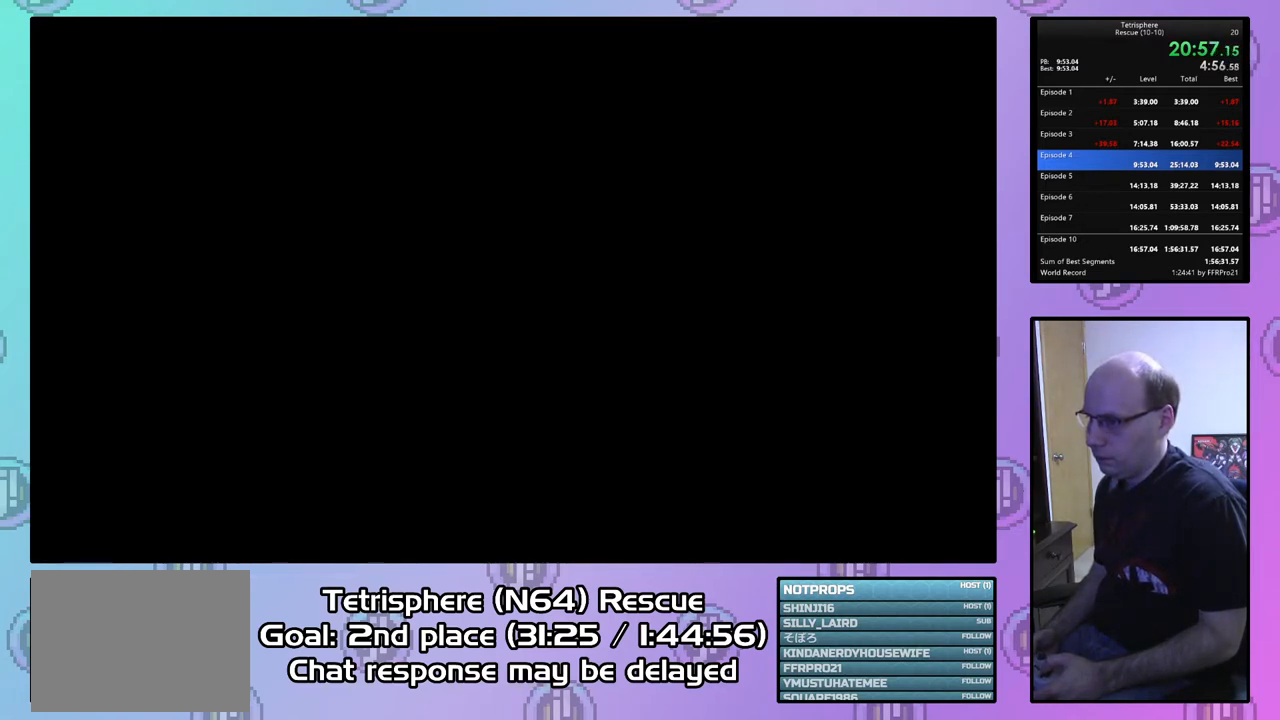
{"buttons": ["CROSS", "CIRCLE"], "right_stick": "center", "events": [[33, "CIRCLE", "up"], [100, "CIRCLE", "down"], [100, "CROSS", "down"], [200, "CIRCLE", "up"], [200, "CROSS", "up"], [267, "CIRCLE", "down"], [267, "CROSS", "down"], [367, "CIRCLE", "up"], [367, "CROSS", "up"], [433, "CIRCLE", "down"], [433, "CROSS", "down"]]}
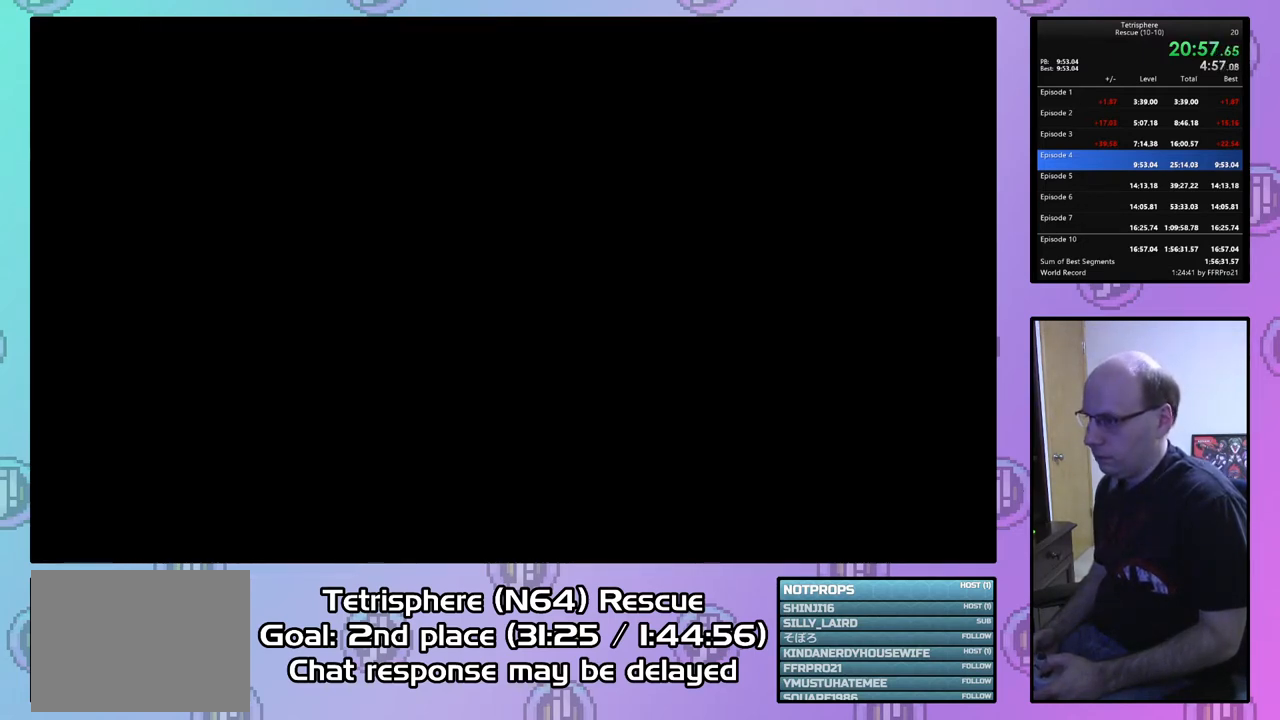
{"buttons": ["CROSS", "CIRCLE"], "right_stick": "center", "events": [[33, "CIRCLE", "up"], [33, "CROSS", "up"], [133, "CIRCLE", "down"], [133, "CROSS", "down"], [200, "CIRCLE", "up"], [200, "CROSS", "up"], [300, "CIRCLE", "down"], [300, "CROSS", "down"], [400, "CIRCLE", "up"], [400, "CROSS", "up"], [467, "CIRCLE", "down"], [467, "CROSS", "down"]]}
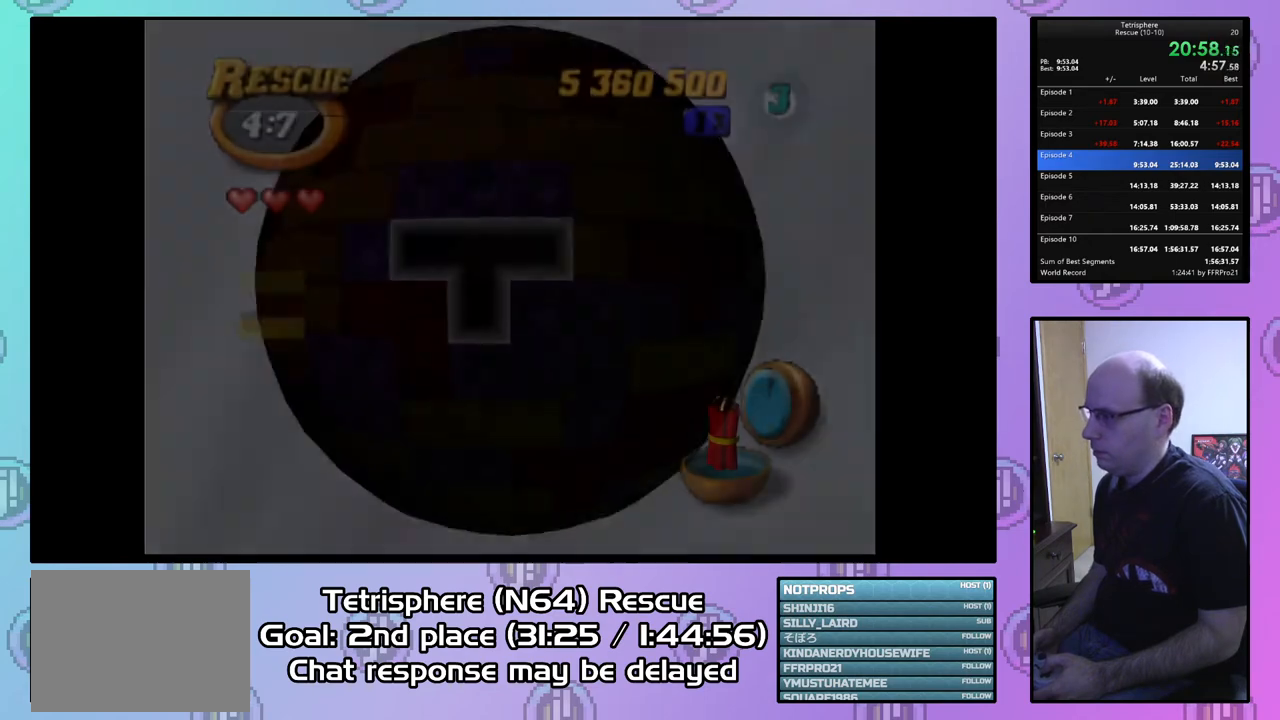
{"buttons": [], "right_stick": "center", "events": [[67, "CIRCLE", "up"], [67, "CROSS", "up"], [367, "DPAD_LEFT", "down"], [467, "DPAD_LEFT", "up"]]}
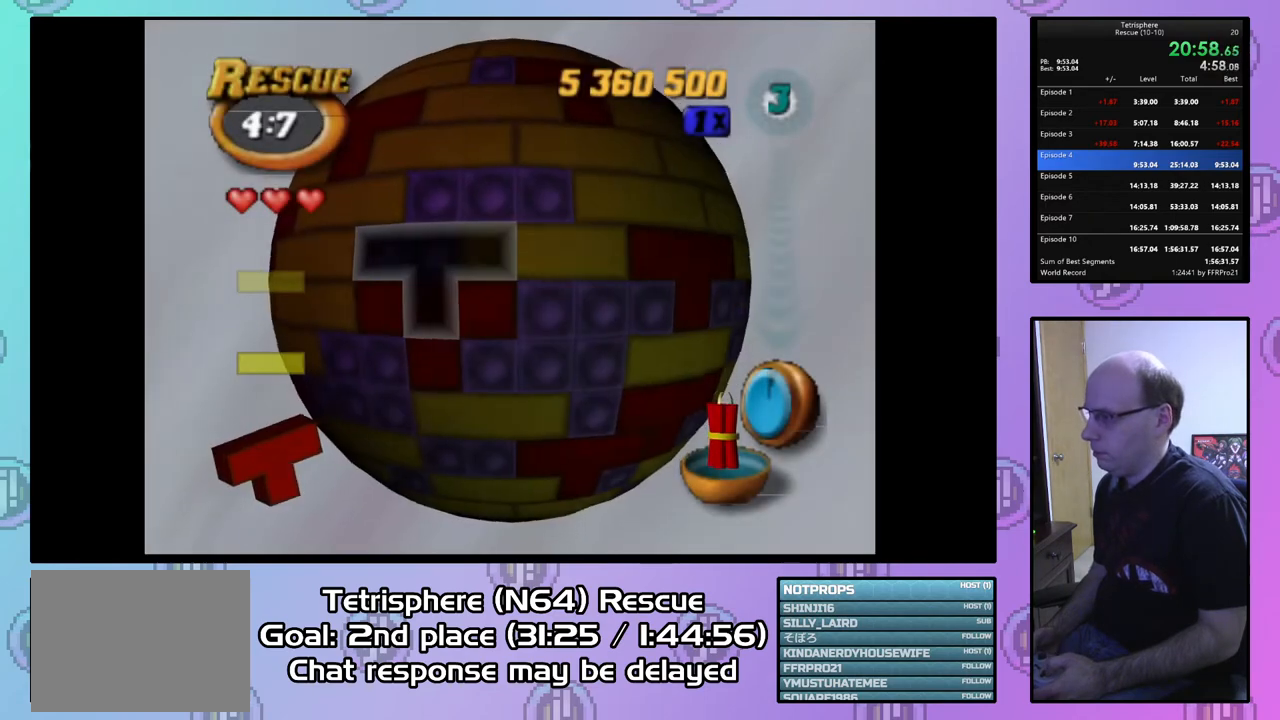
{"buttons": ["SQUARE"], "right_stick": "center", "events": [[67, "DPAD_DOWN", "down"], [167, "DPAD_DOWN", "up"], [267, "SQUARE", "down"], [367, "DPAD_RIGHT", "down"], [467, "DPAD_RIGHT", "up"]]}